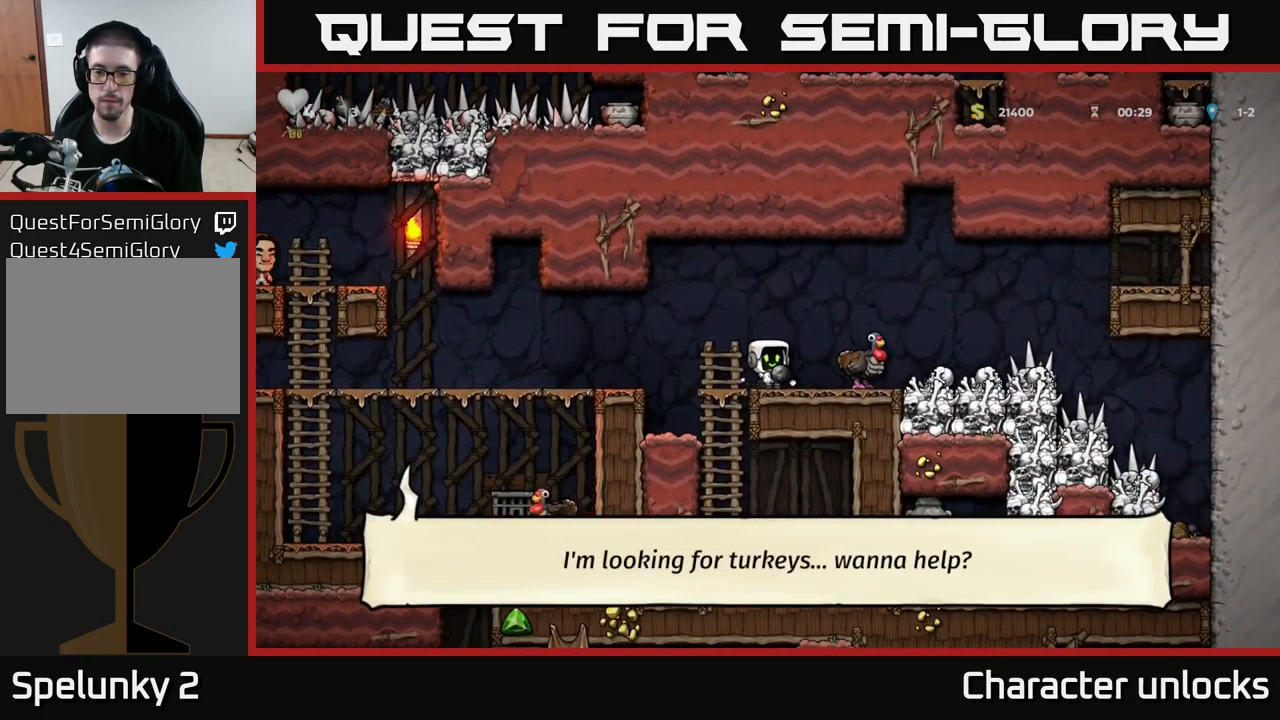
Gameplay with a controller (Xbox layout); each line is a JSON object with the inputs held at the frame after it. "events" lists button and stick changes between this image and that frame as [ms after this image, input, new state], when the widget could be followed in between. Not read: right_stick.
{"buttons": ["DPAD_RIGHT"], "left_stick": "center", "events": [[317, "DPAD_RIGHT", "down"]]}
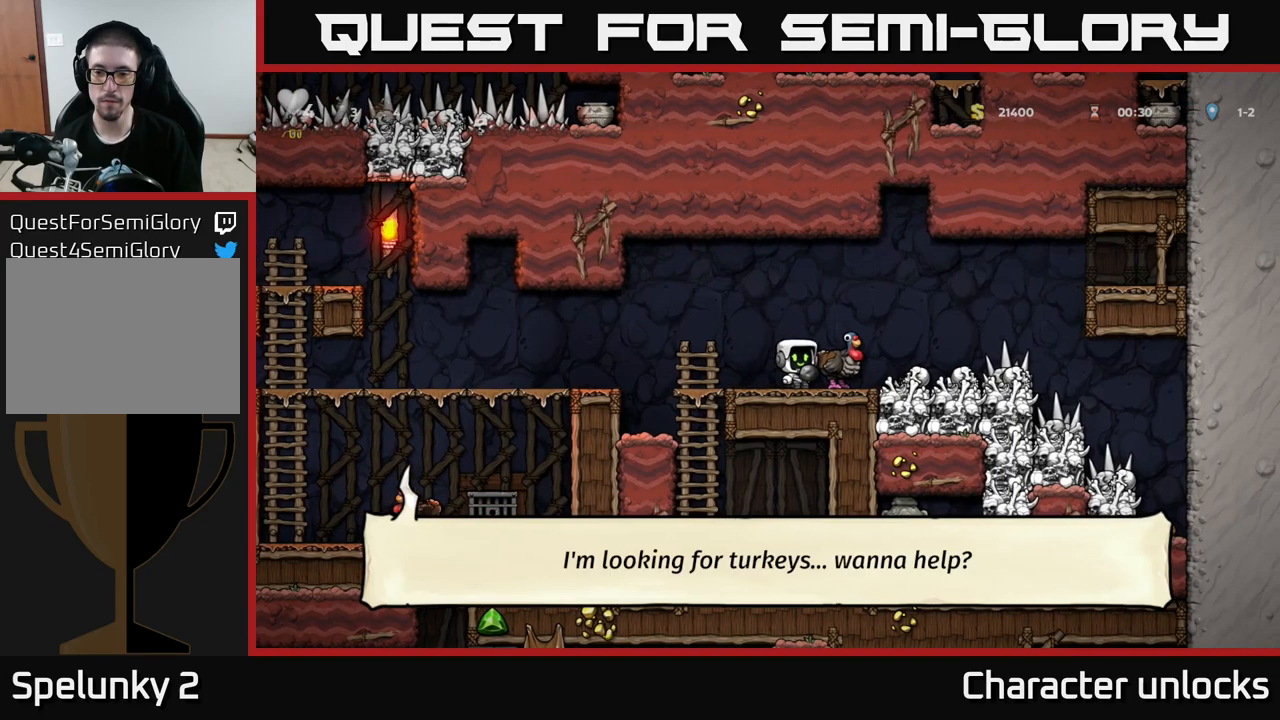
{"buttons": ["DPAD_RIGHT"], "left_stick": "center", "events": []}
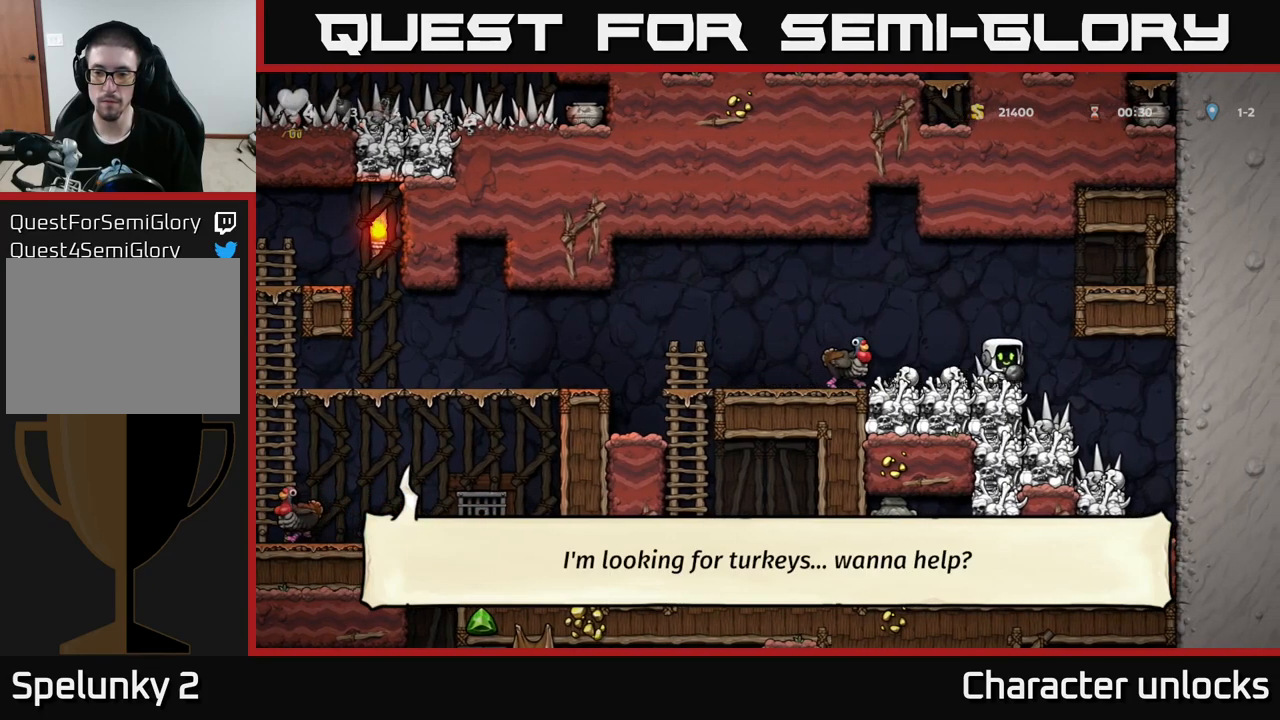
{"buttons": [], "left_stick": "center", "events": [[400, "DPAD_RIGHT", "up"]]}
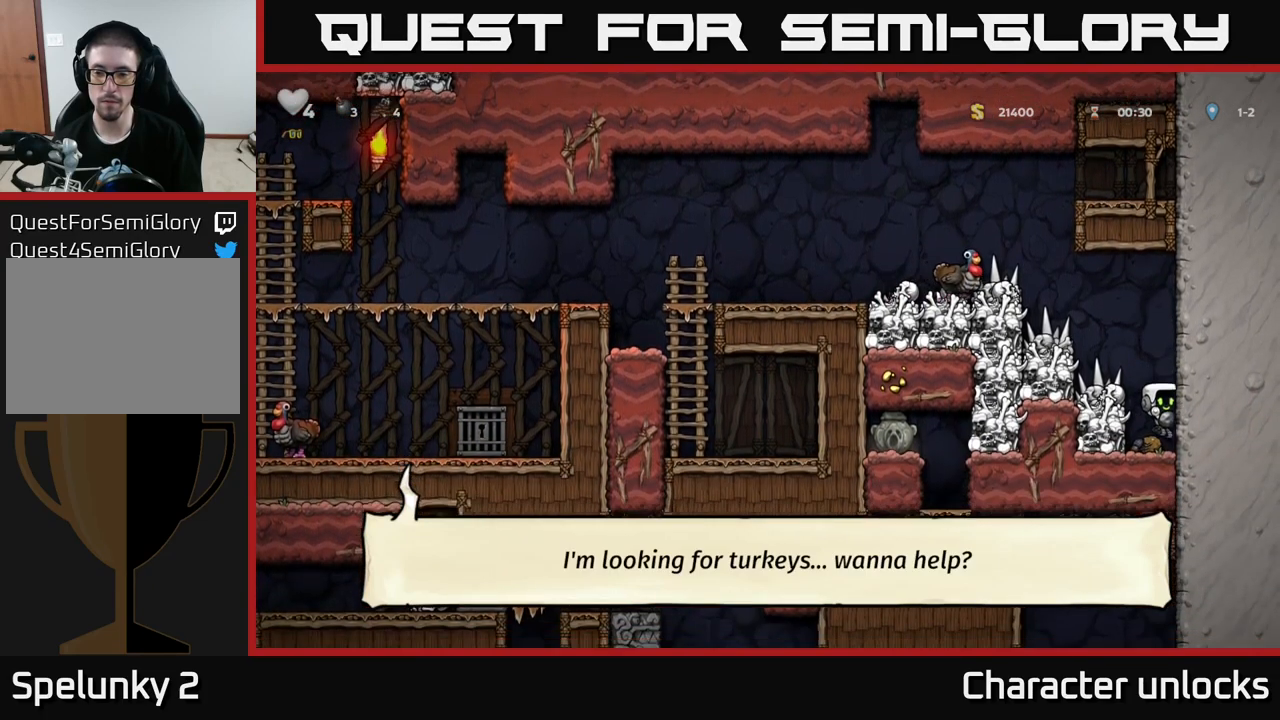
{"buttons": ["X"], "left_stick": "center", "events": [[184, "DPAD_LEFT", "down"], [250, "DPAD_LEFT", "up"], [417, "X", "down"]]}
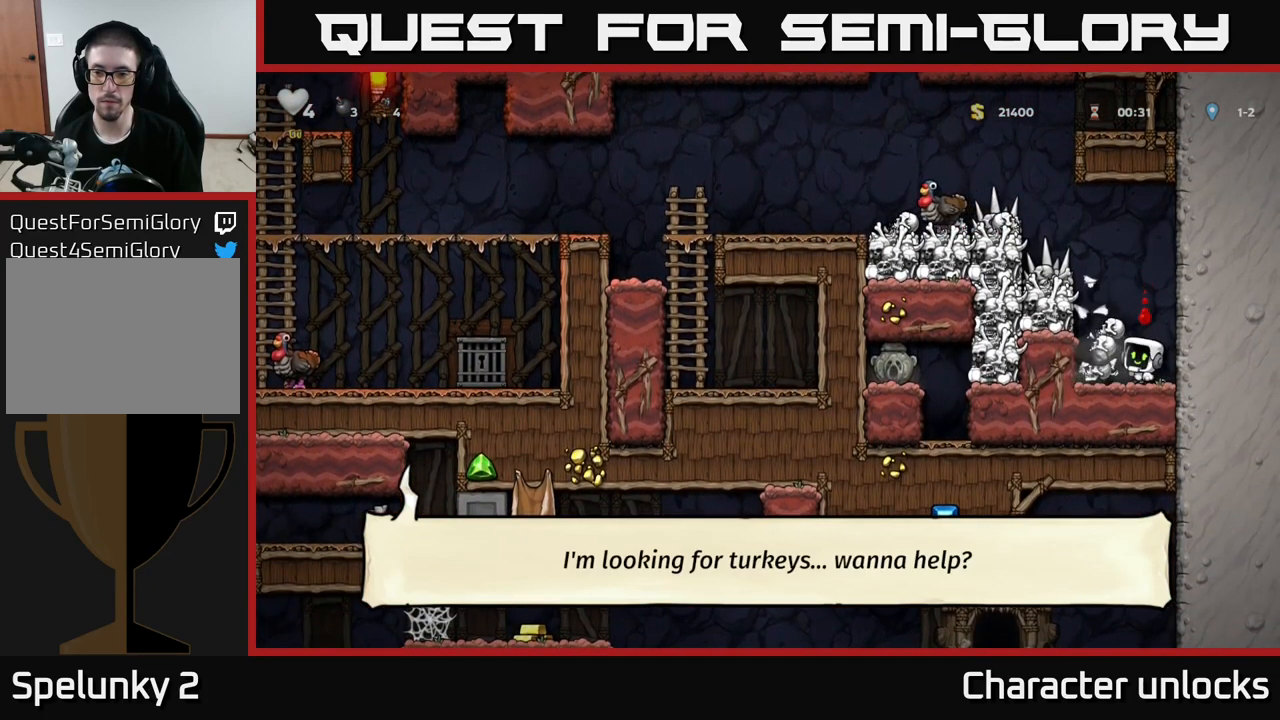
{"buttons": ["A"], "left_stick": "center", "events": [[17, "X", "up"], [167, "A", "down"]]}
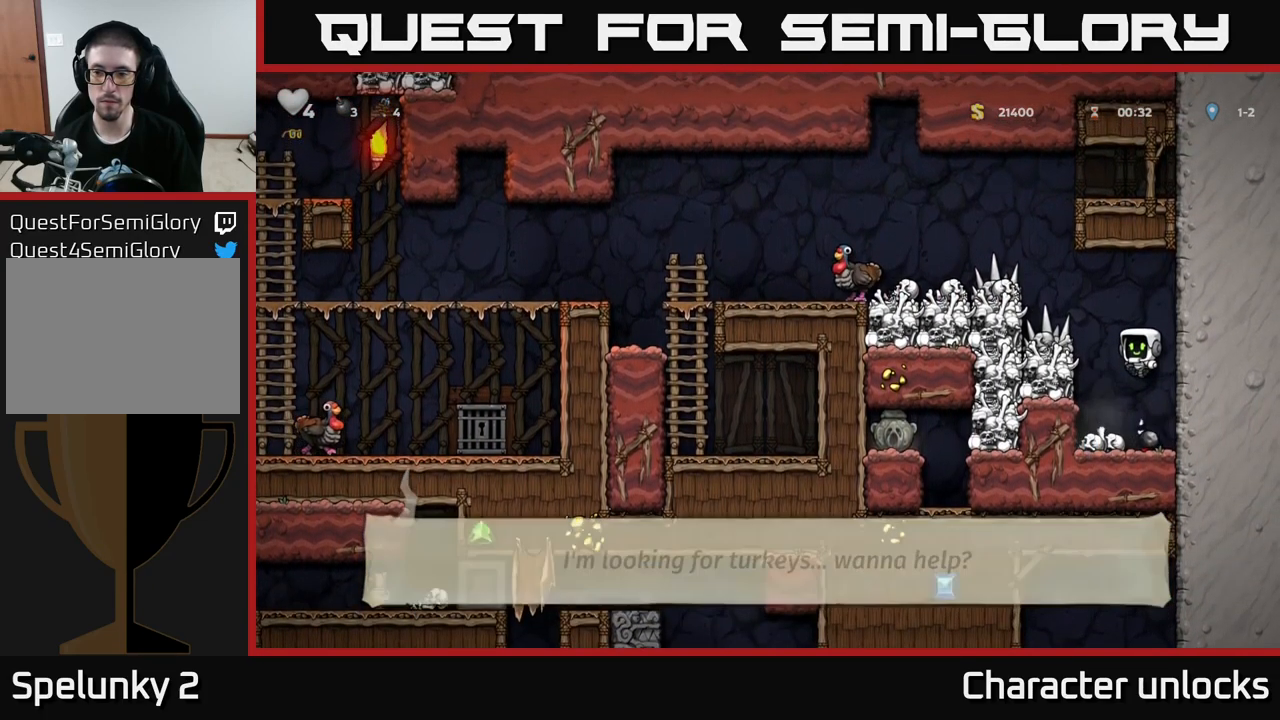
{"buttons": ["A", "X", "DPAD_LEFT"], "left_stick": "center", "events": [[34, "A", "up"], [367, "X", "down"], [417, "A", "down"], [417, "DPAD_LEFT", "down"]]}
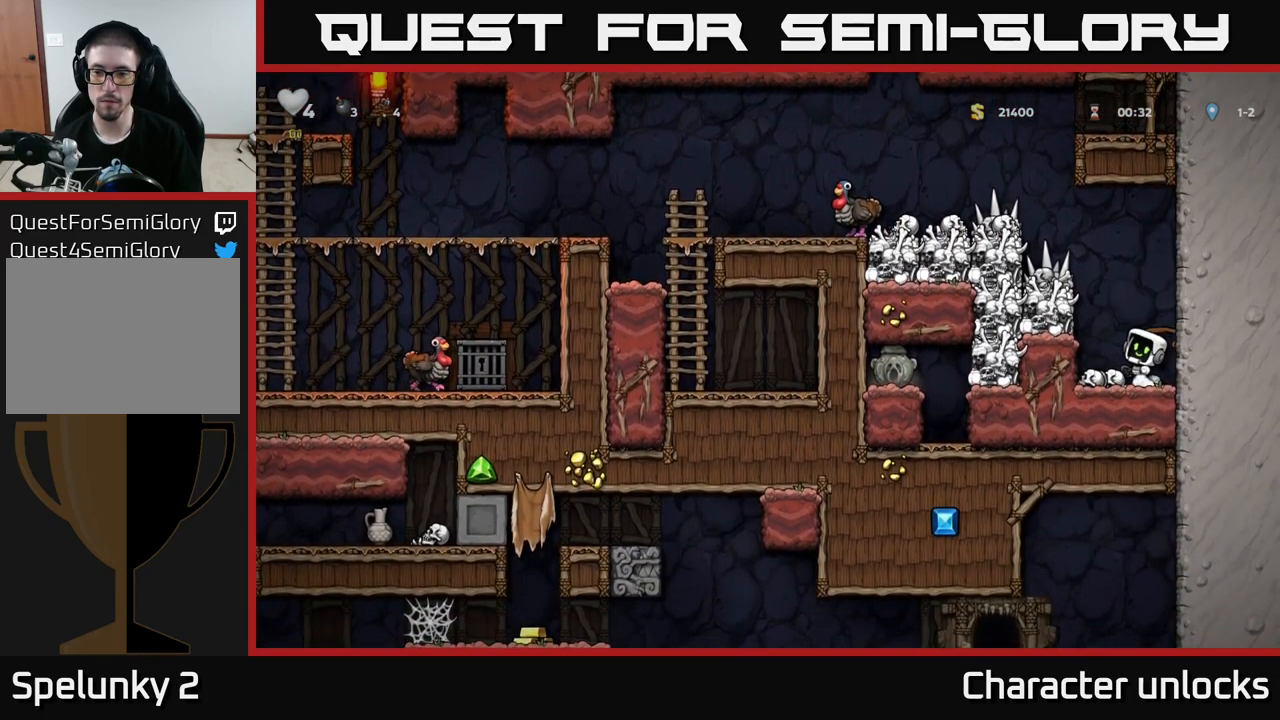
{"buttons": [], "left_stick": "center", "events": [[67, "X", "up"], [84, "DPAD_LEFT", "up"], [100, "A", "up"], [117, "DPAD_RIGHT", "down"], [234, "DPAD_RIGHT", "up"]]}
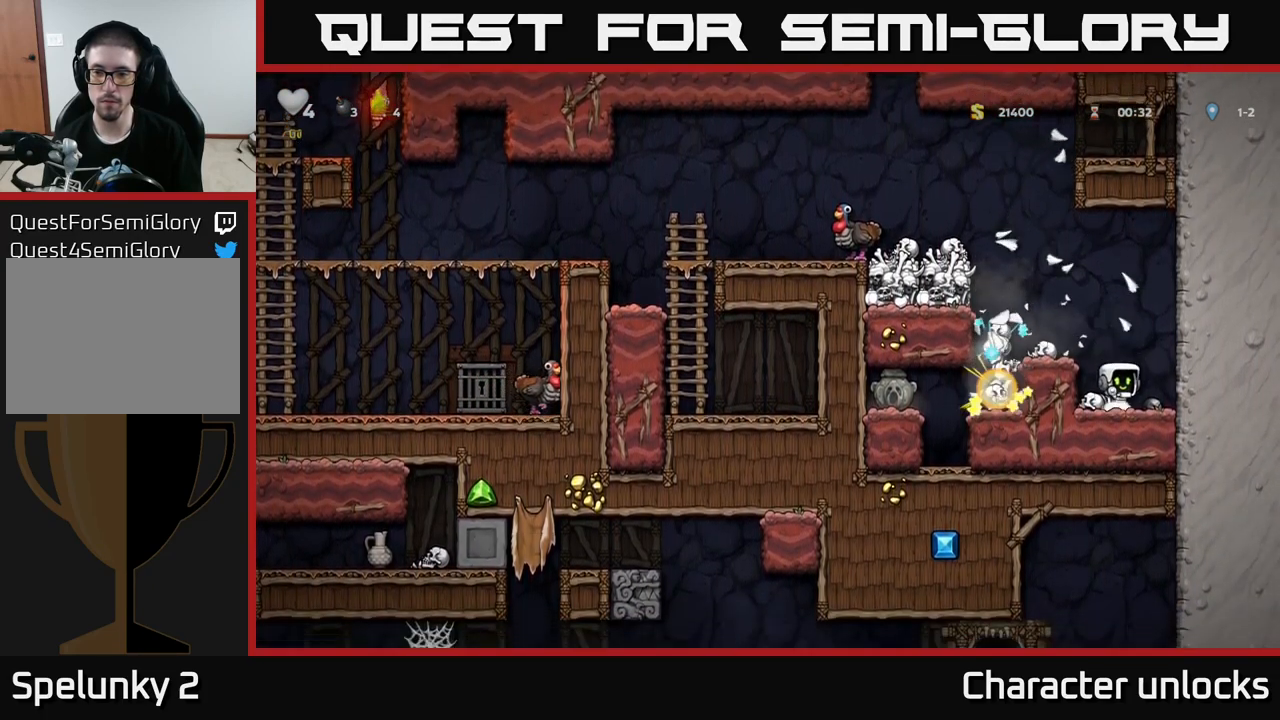
{"buttons": ["DPAD_LEFT"], "left_stick": "center", "events": [[200, "A", "down"], [317, "DPAD_LEFT", "down"], [400, "A", "up"]]}
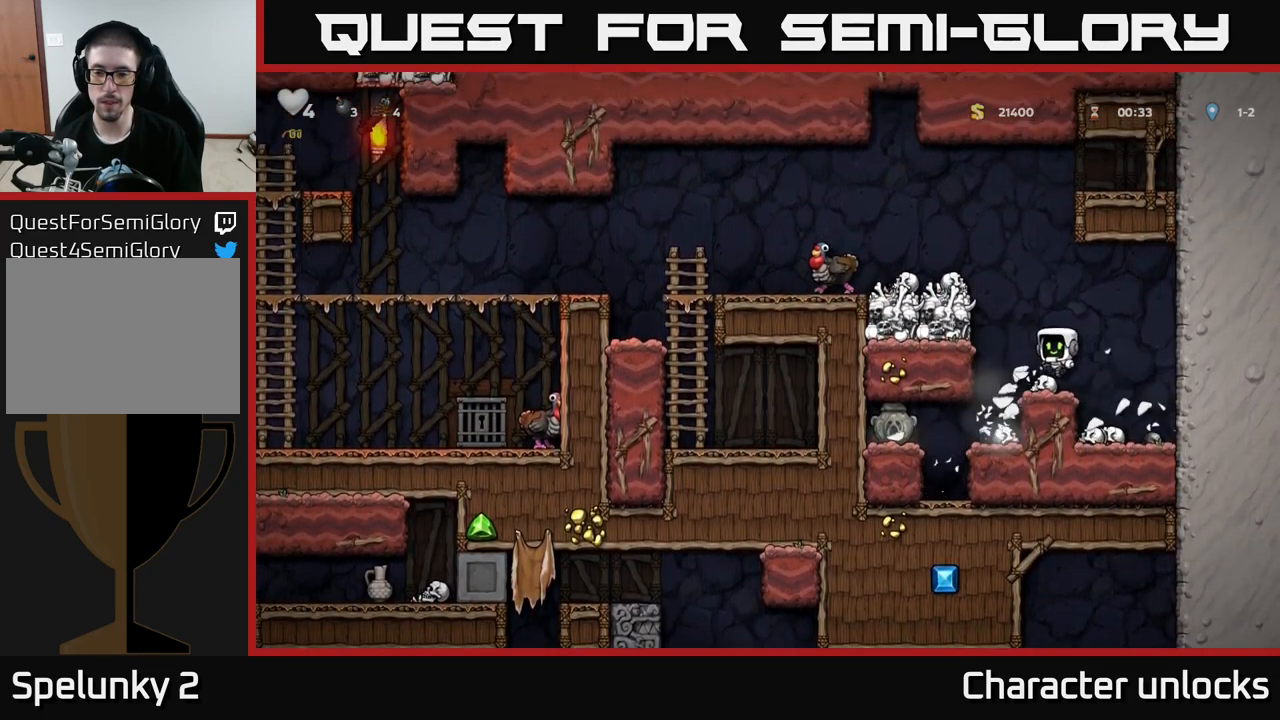
{"buttons": ["DPAD_LEFT"], "left_stick": "center", "events": [[150, "DPAD_LEFT", "up"], [300, "DPAD_LEFT", "down"]]}
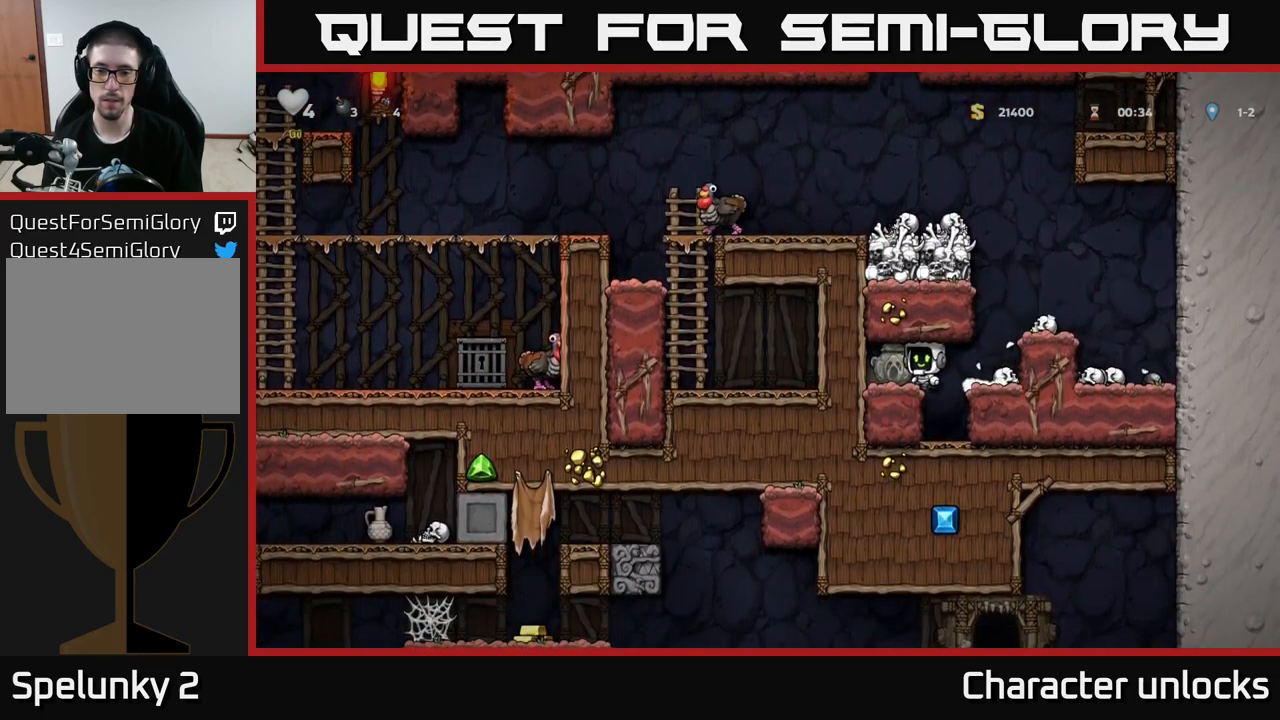
{"buttons": ["DPAD_RIGHT"], "left_stick": "center", "events": [[117, "DPAD_LEFT", "up"], [184, "DPAD_DOWN", "down"], [234, "X", "down"], [300, "DPAD_DOWN", "up"], [334, "DPAD_RIGHT", "down"], [350, "X", "up"]]}
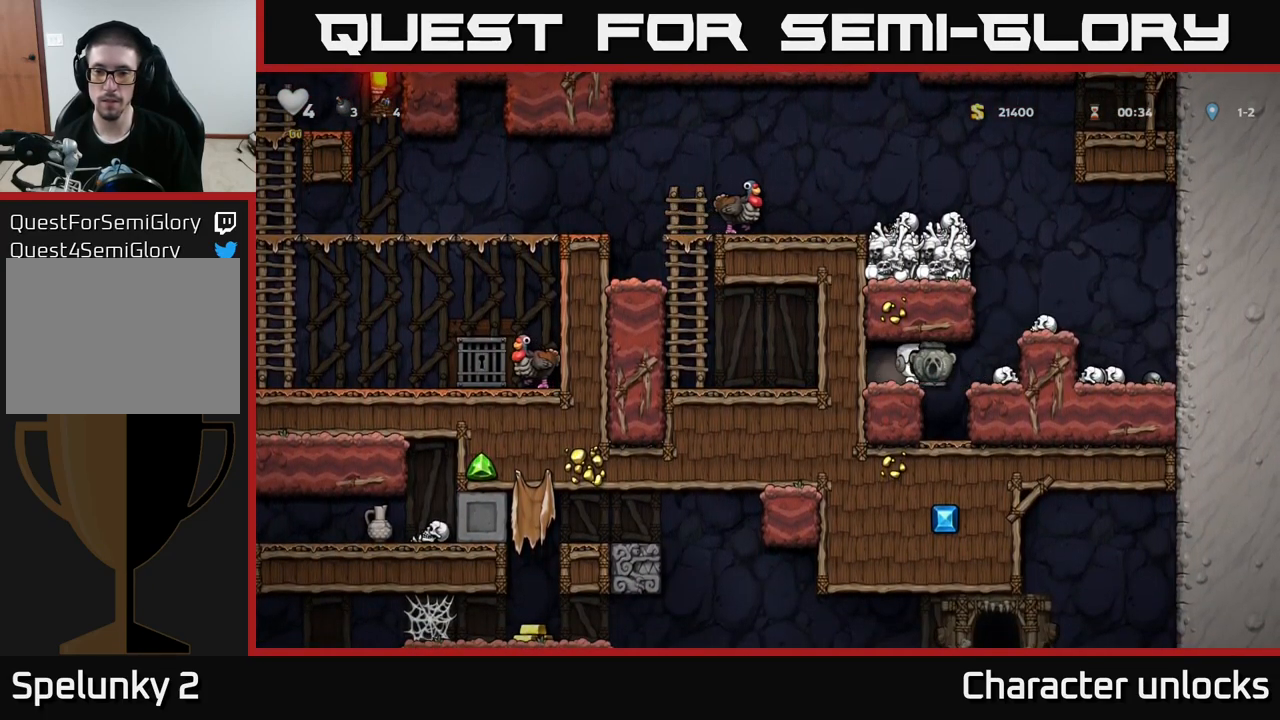
{"buttons": [], "left_stick": "center", "events": [[150, "A", "down"], [283, "A", "up"], [350, "DPAD_RIGHT", "up"]]}
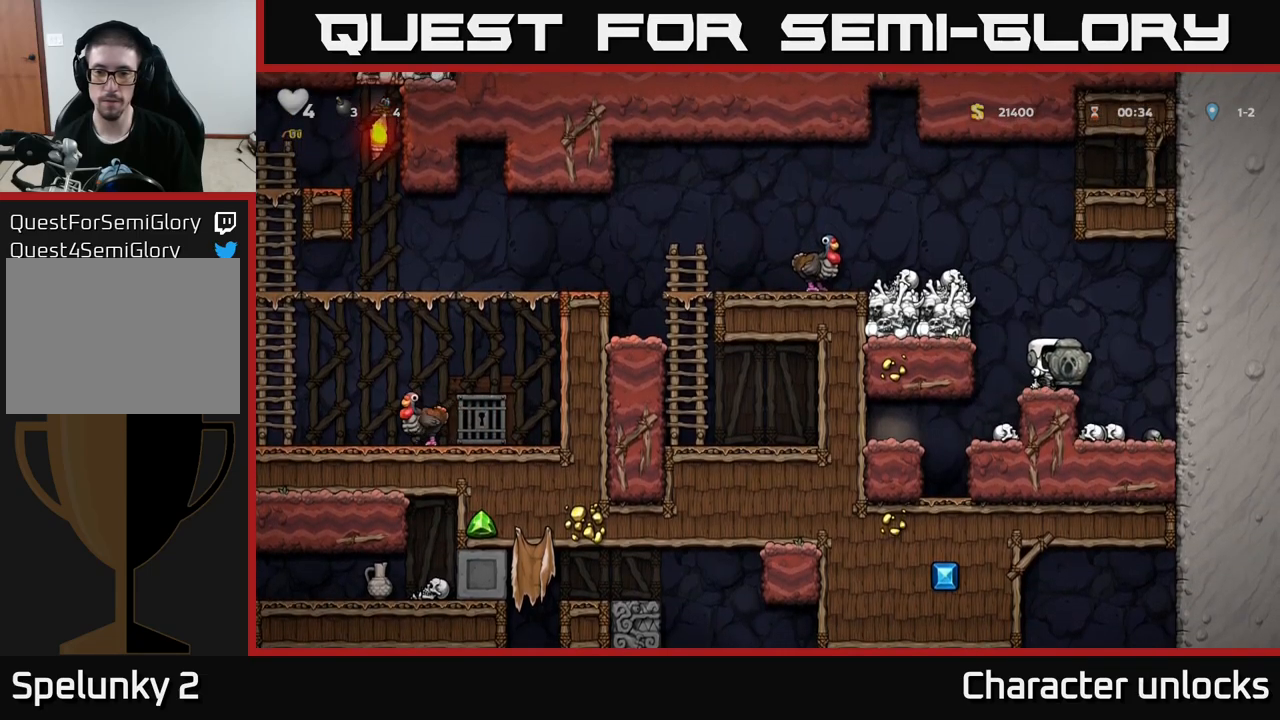
{"buttons": ["DPAD_LEFT"], "left_stick": "center", "events": [[33, "A", "down"], [33, "DPAD_LEFT", "down"], [266, "A", "up"], [383, "A", "down"], [483, "A", "up"]]}
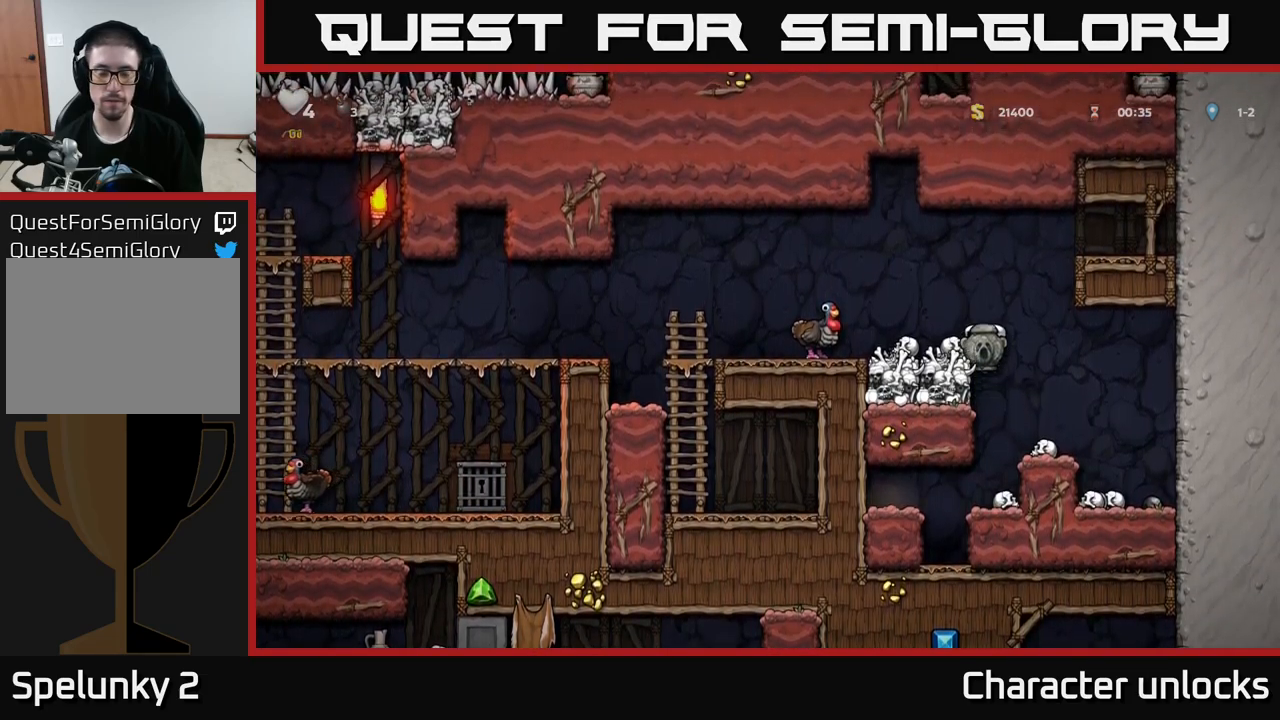
{"buttons": [], "left_stick": "center", "events": [[166, "A", "down"], [300, "A", "up"], [350, "DPAD_LEFT", "up"]]}
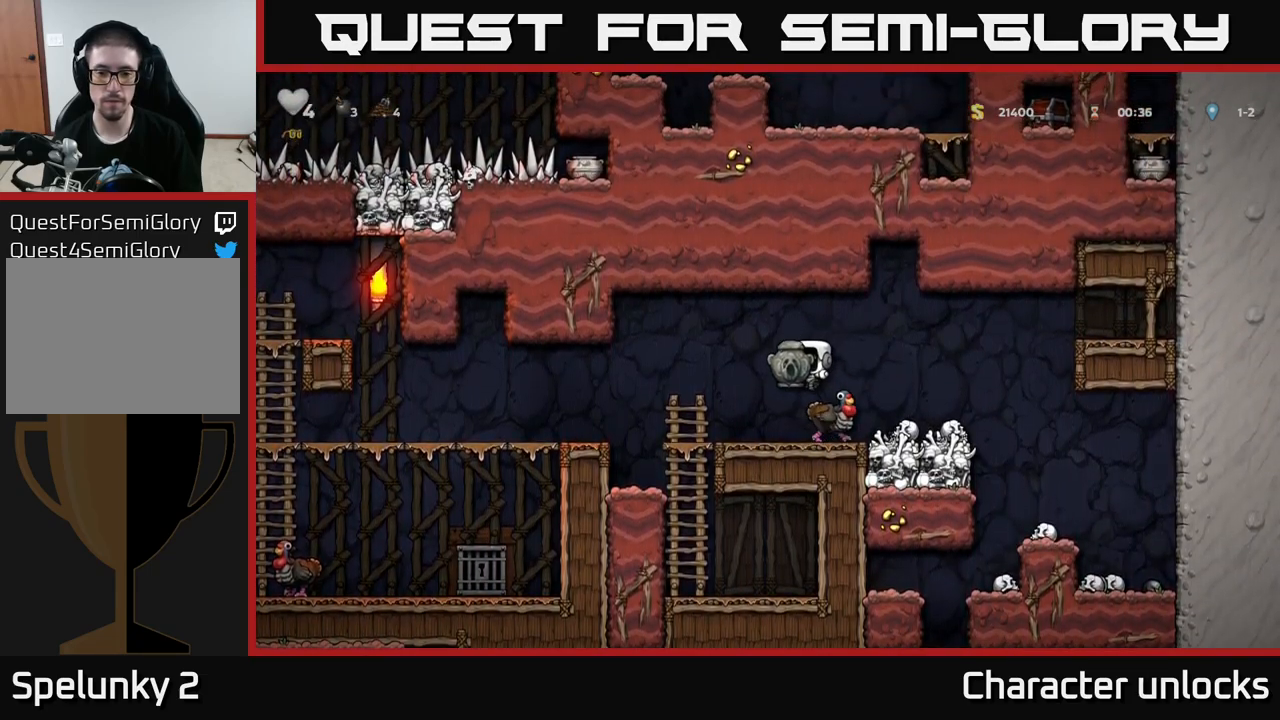
{"buttons": ["DPAD_RIGHT"], "left_stick": "center", "events": [[283, "A", "down"], [433, "A", "up"], [450, "DPAD_RIGHT", "down"]]}
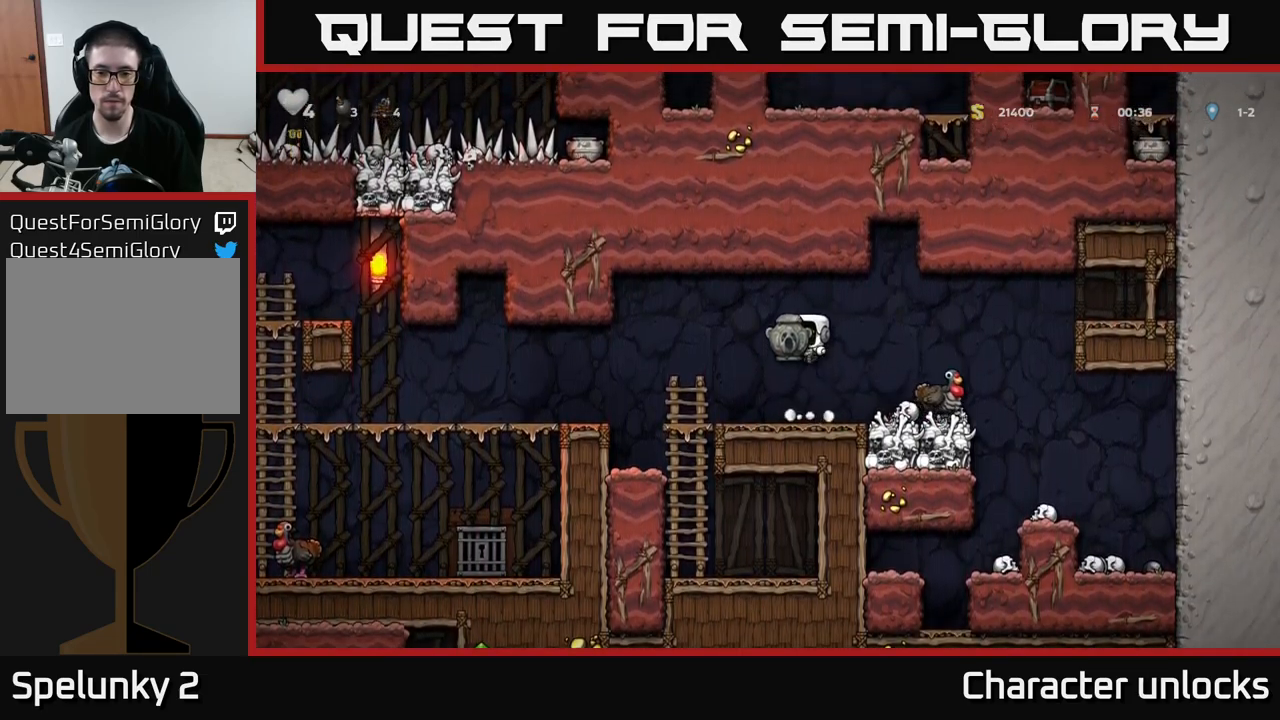
{"buttons": [], "left_stick": "center", "events": [[116, "DPAD_RIGHT", "up"]]}
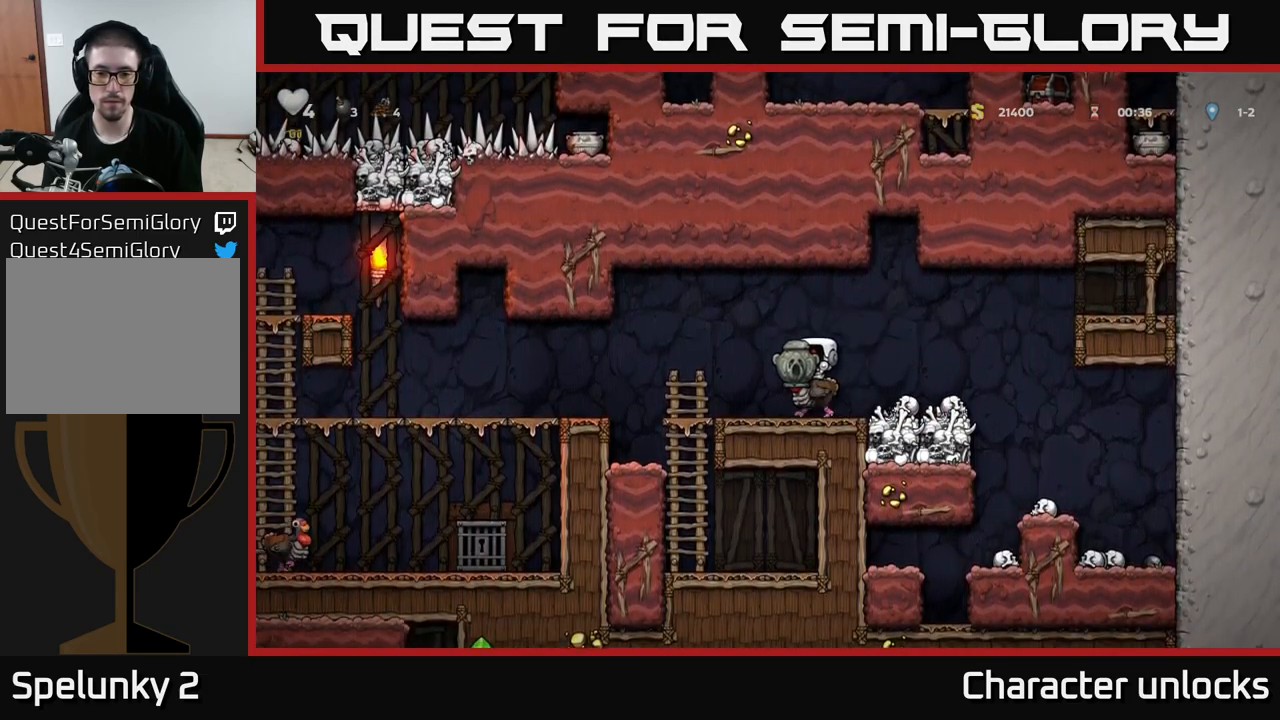
{"buttons": [], "left_stick": "center", "events": []}
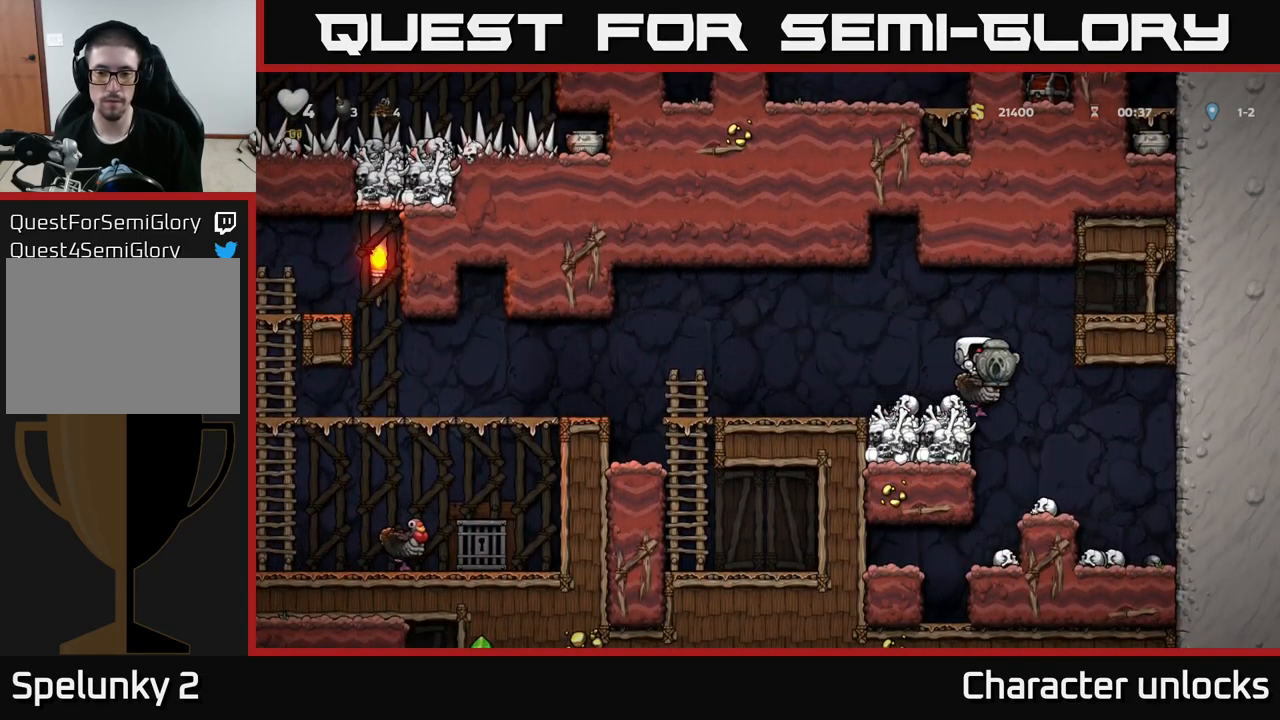
{"buttons": [], "left_stick": "center", "events": []}
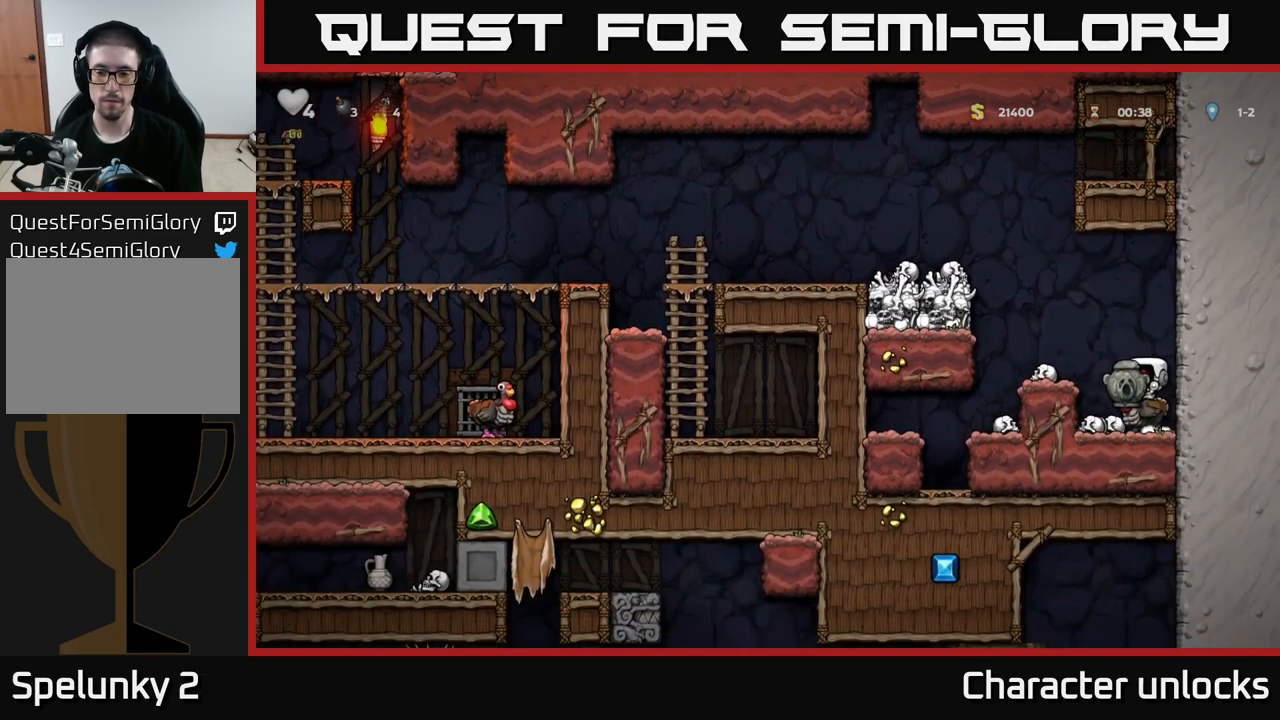
{"buttons": [], "left_stick": "center", "events": []}
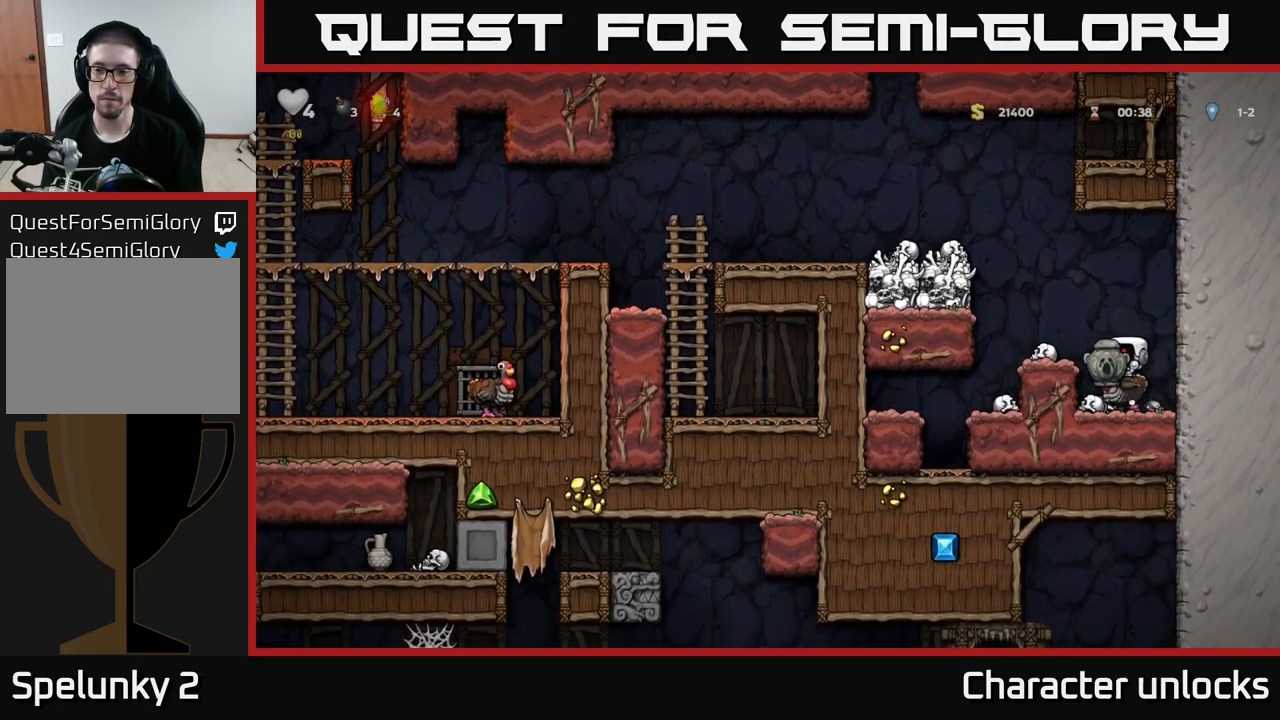
{"buttons": [], "left_stick": "center", "events": []}
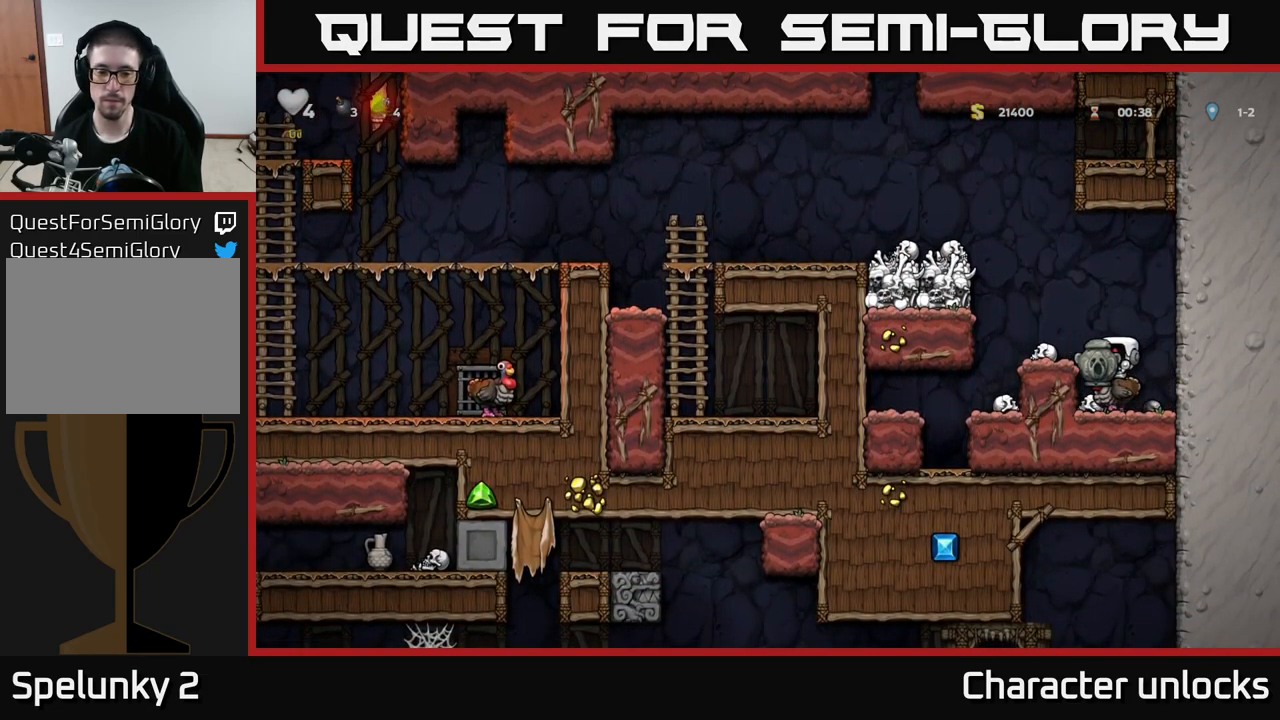
{"buttons": [], "left_stick": "center", "events": []}
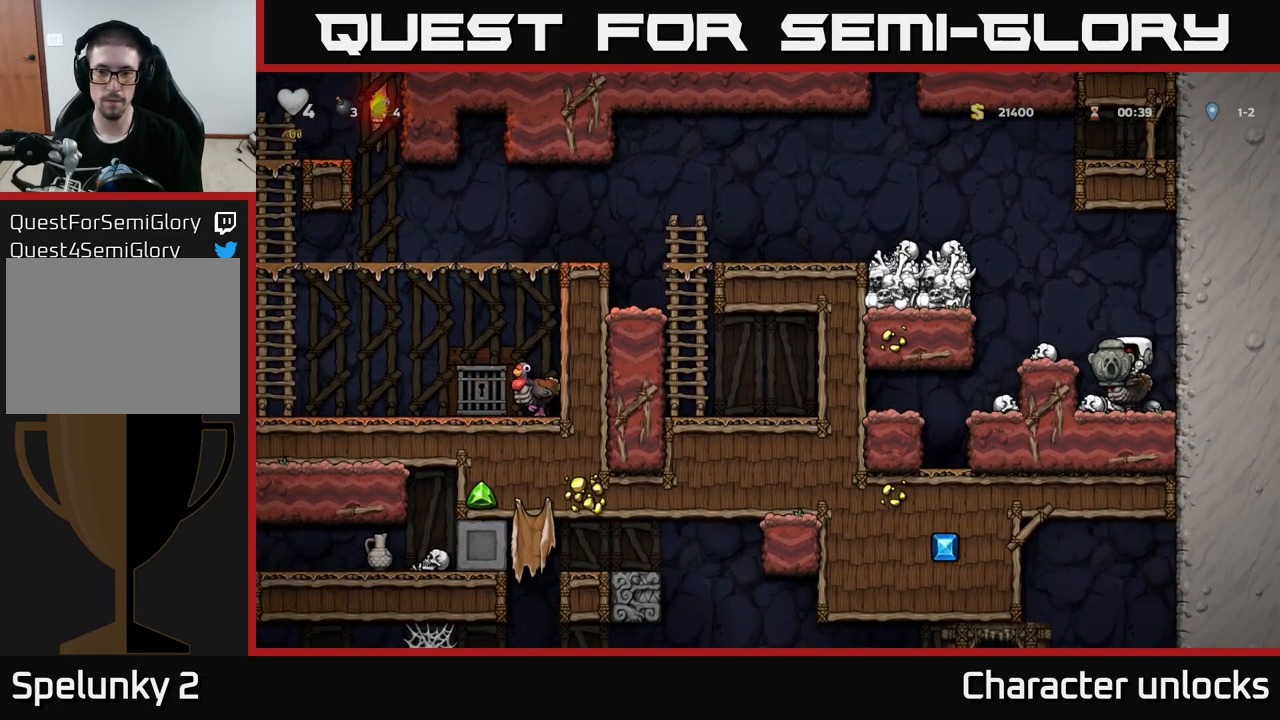
{"buttons": [], "left_stick": "center", "events": []}
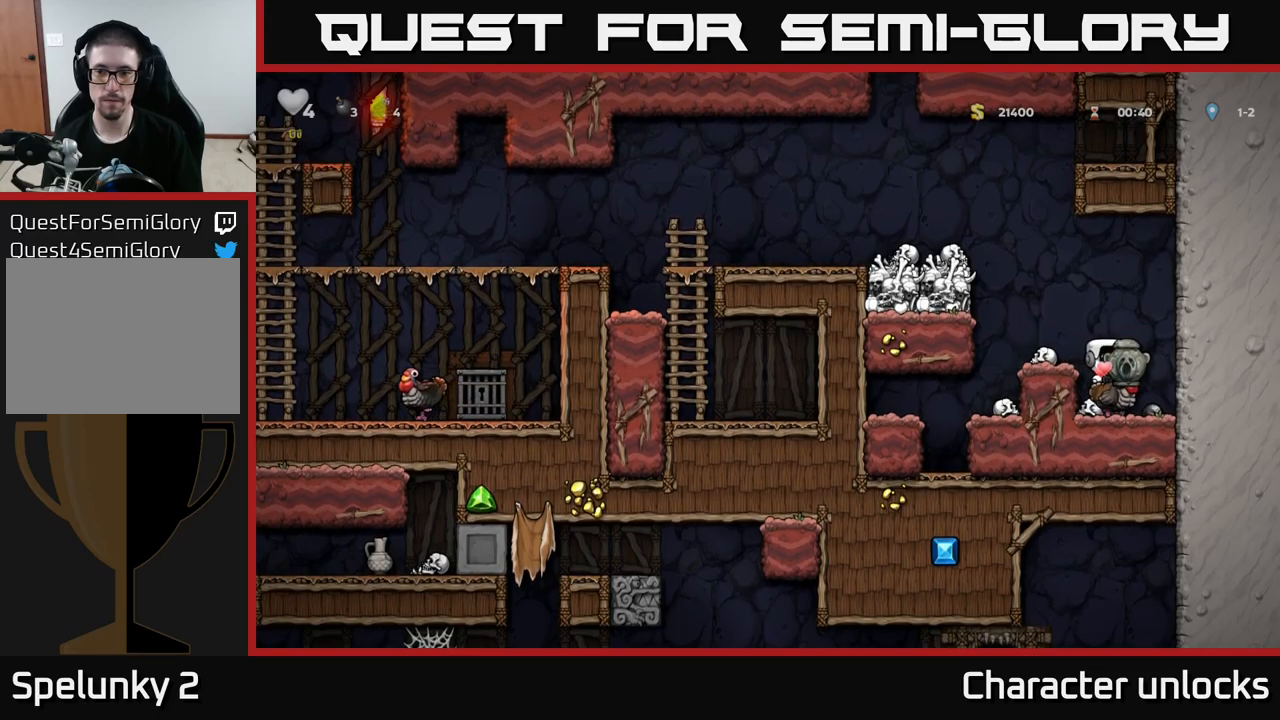
{"buttons": ["A", "DPAD_LEFT"], "left_stick": "center", "events": [[167, "A", "down"], [233, "DPAD_LEFT", "down"], [300, "A", "up"], [383, "A", "down"]]}
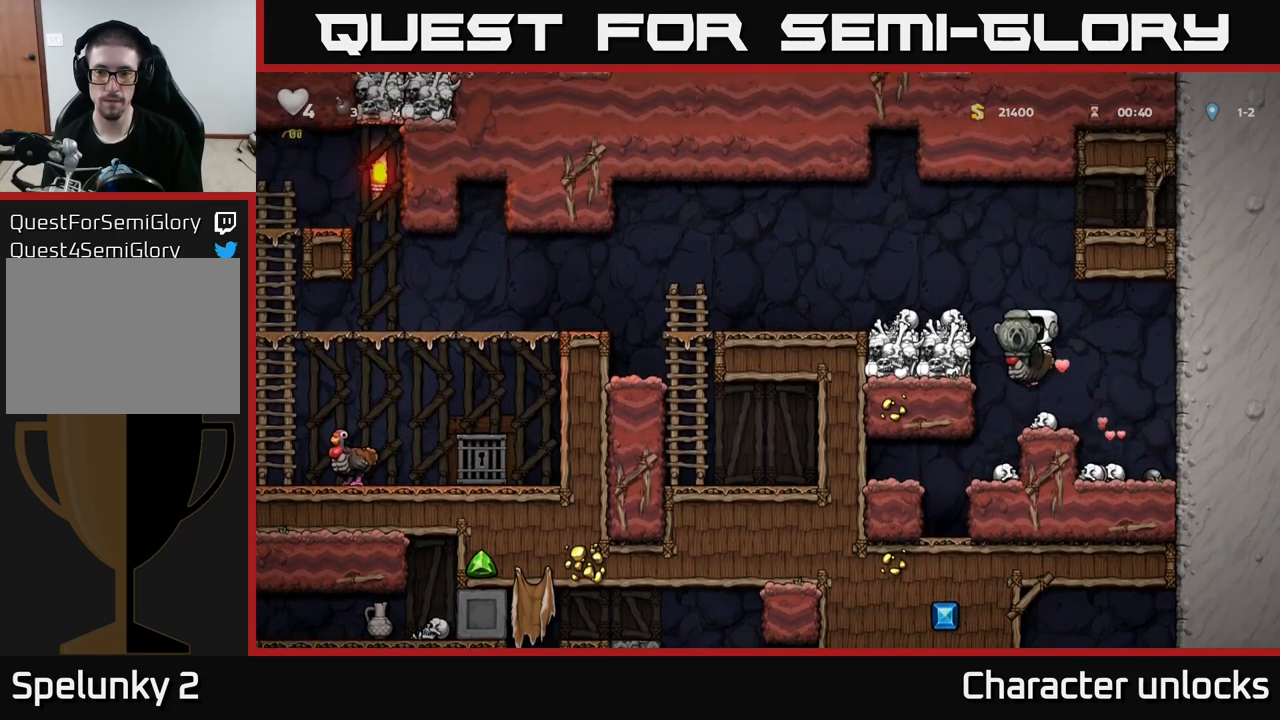
{"buttons": ["DPAD_LEFT"], "left_stick": "center", "events": [[267, "A", "up"]]}
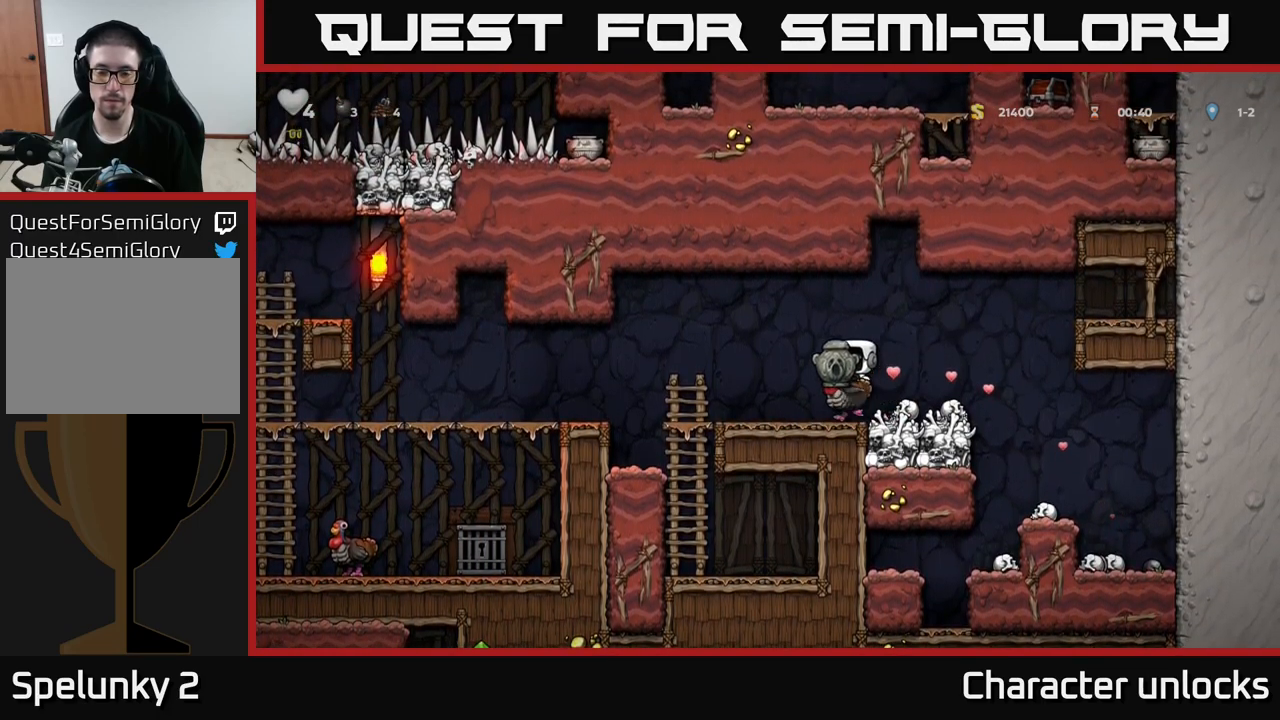
{"buttons": ["DPAD_LEFT"], "left_stick": "center", "events": []}
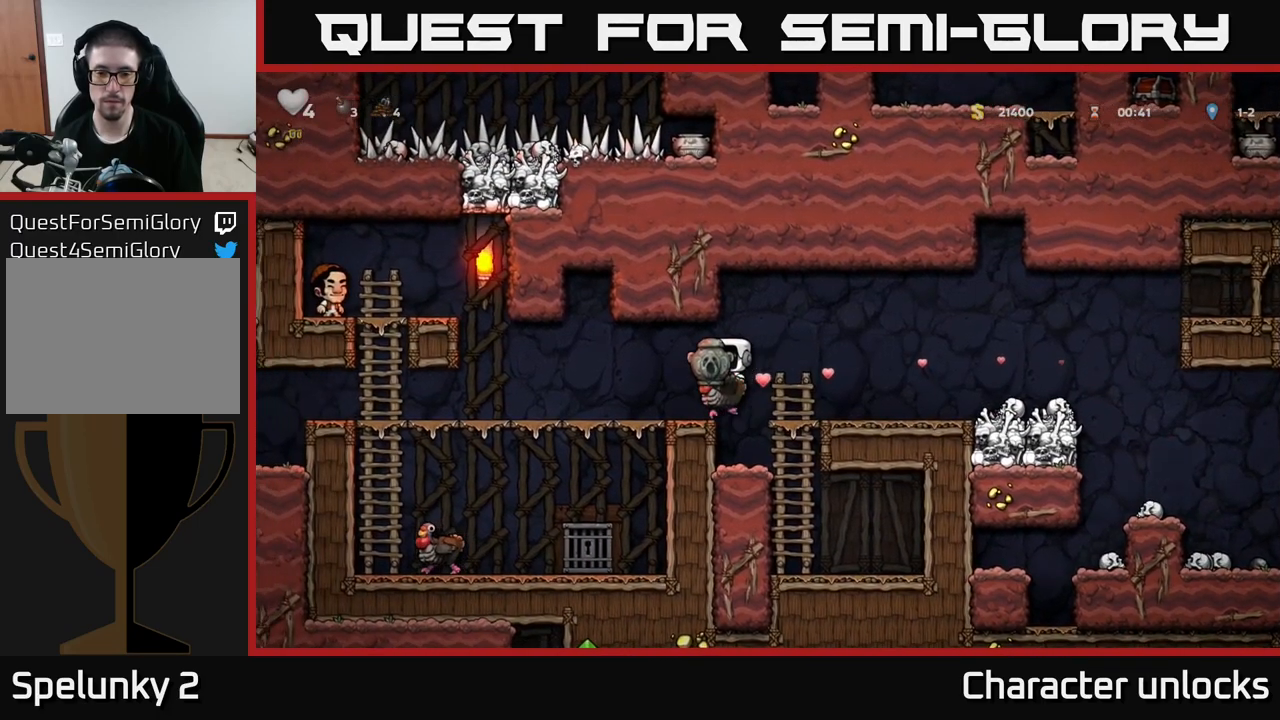
{"buttons": ["DPAD_LEFT"], "left_stick": "center", "events": []}
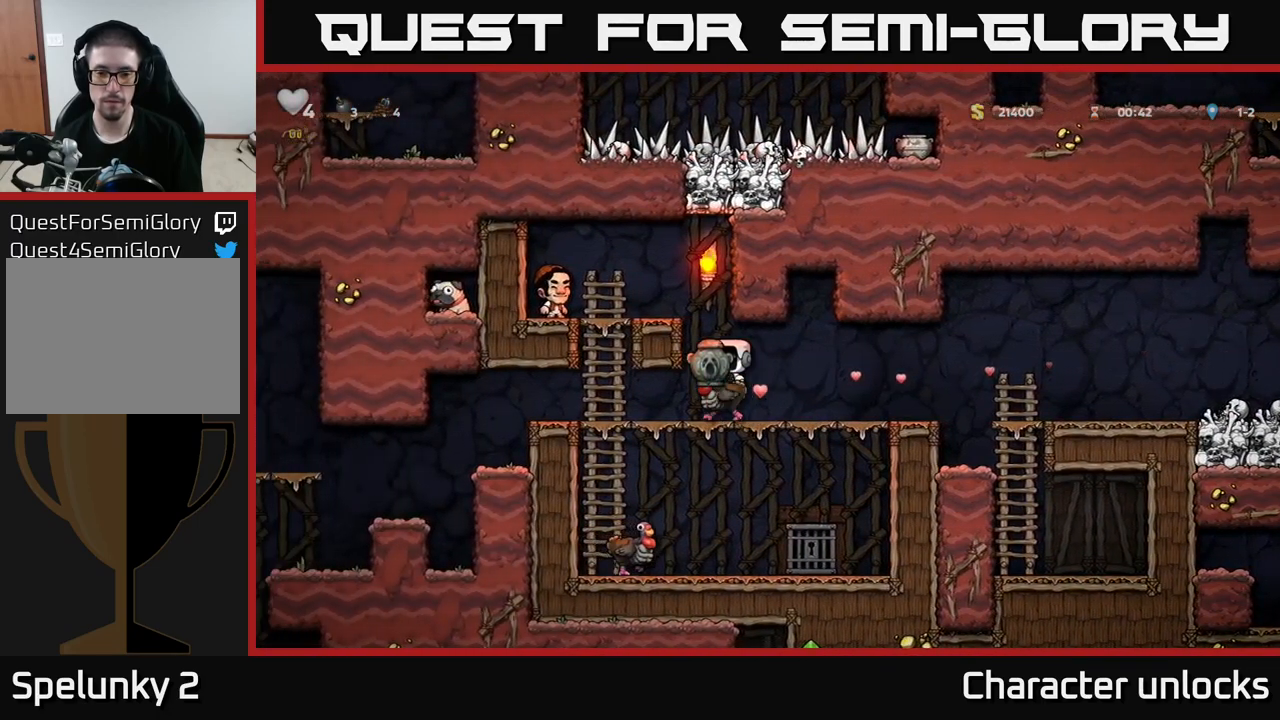
{"buttons": ["DPAD_LEFT"], "left_stick": "center", "events": []}
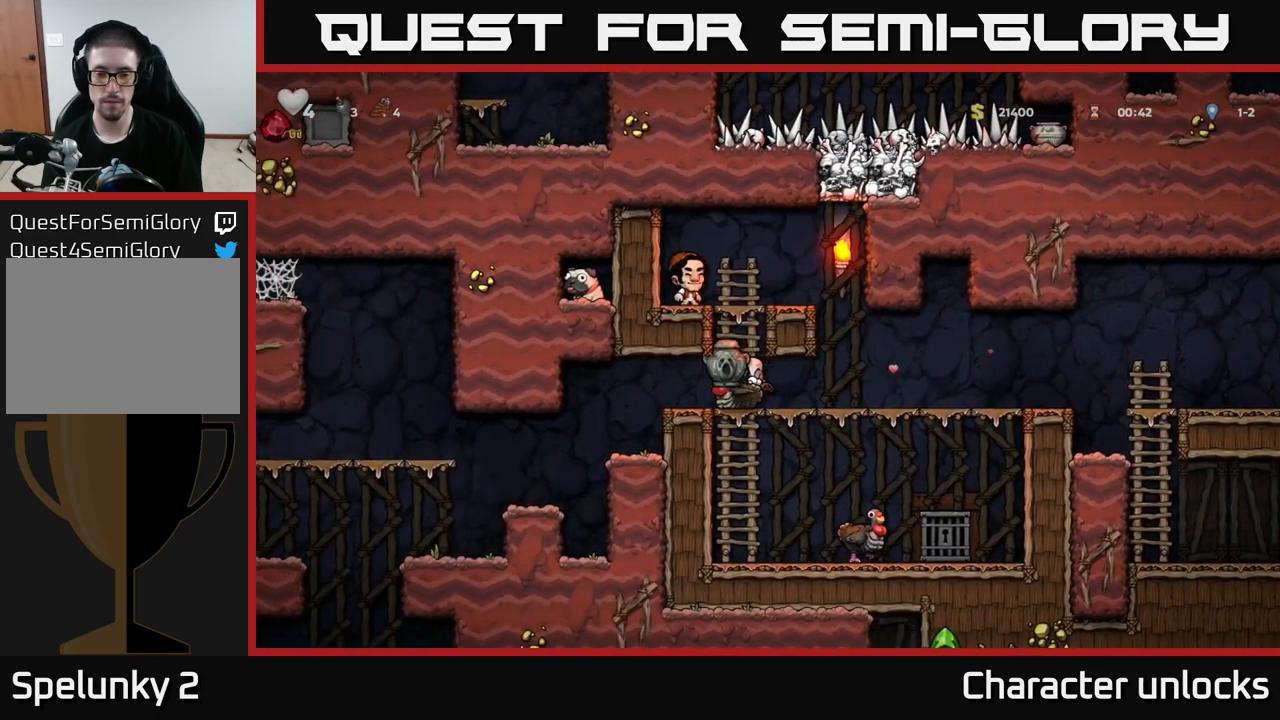
{"buttons": ["DPAD_LEFT"], "left_stick": "center", "events": []}
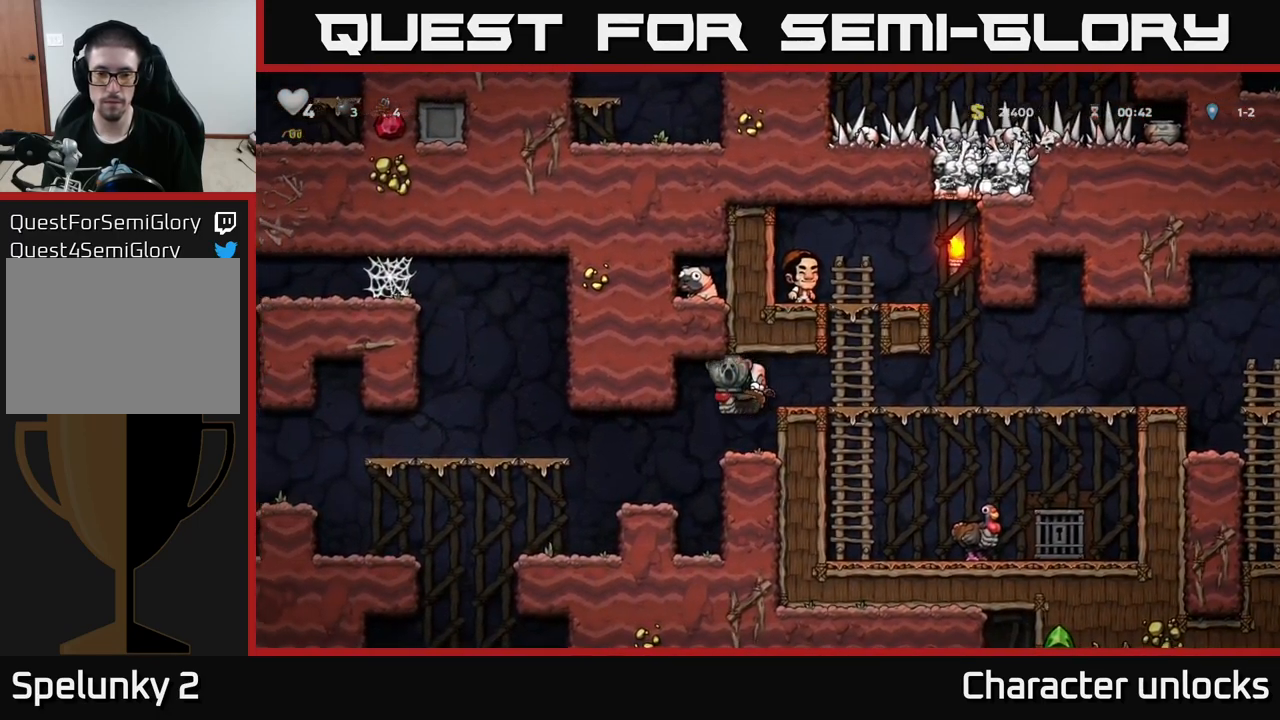
{"buttons": [], "left_stick": "center", "events": [[433, "DPAD_LEFT", "up"]]}
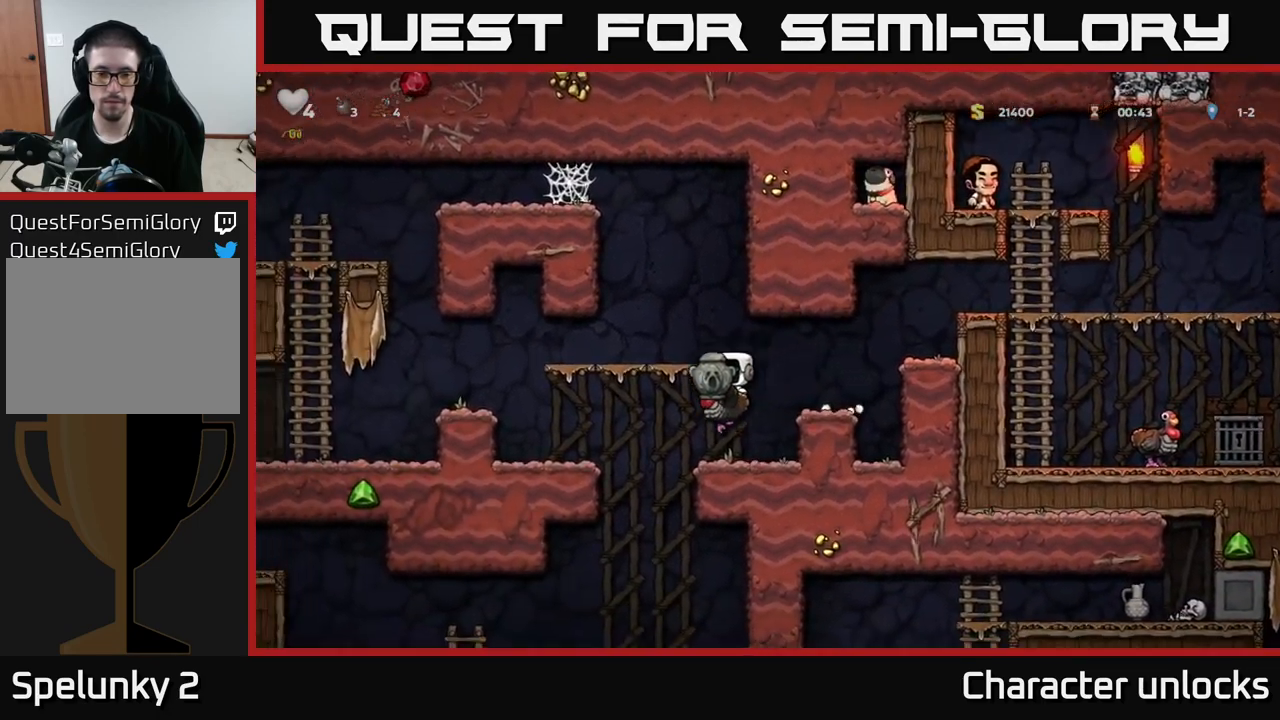
{"buttons": [], "left_stick": "center", "events": [[317, "DPAD_LEFT", "down"], [467, "DPAD_LEFT", "up"]]}
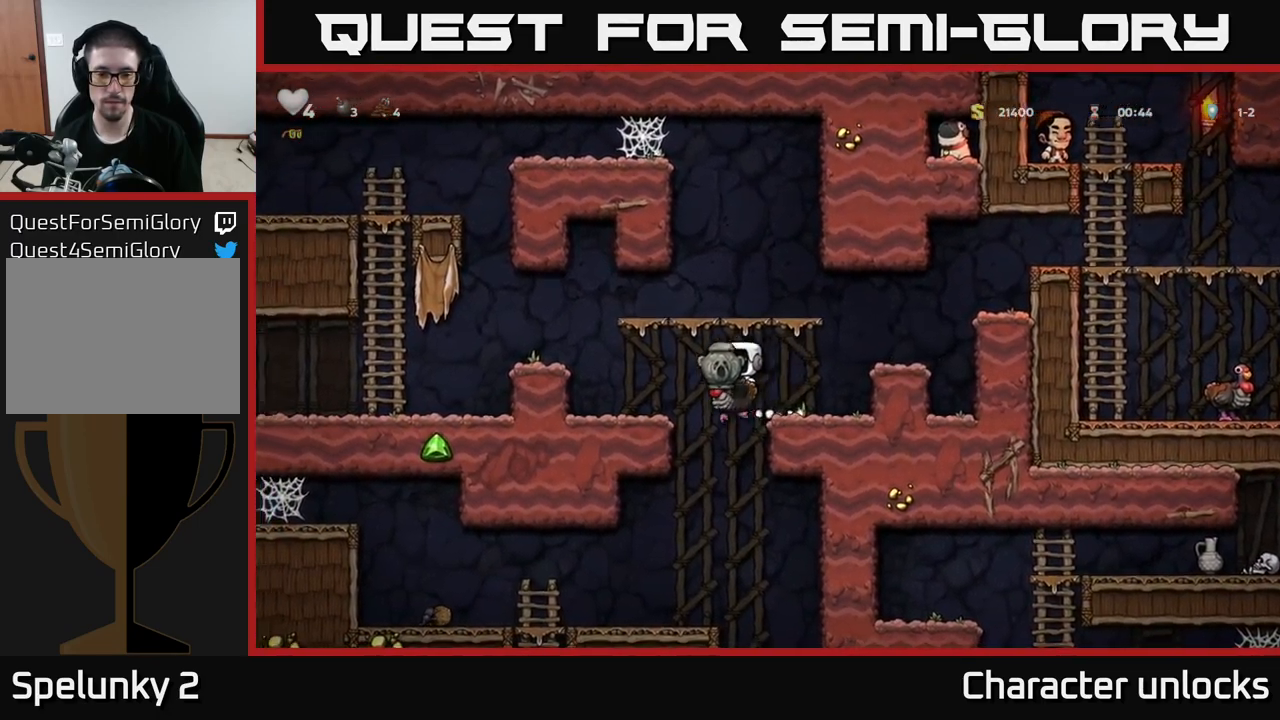
{"buttons": [], "left_stick": "center", "events": []}